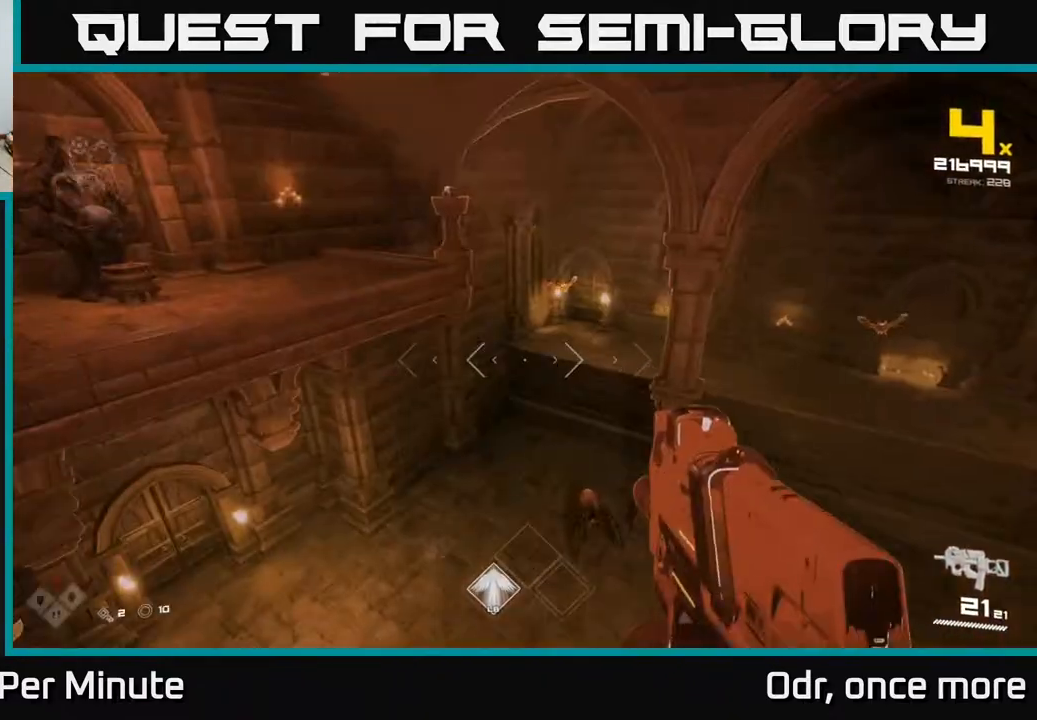
Gameplay with a controller (Xbox layout); each line is a JSON object with the inputs held at the frame after it. "events" lists button and stick changes between this image and that frame as [ms after this image, input, new state], when the widget could be followed in between.
{"buttons": ["R2"], "left_stick": "up", "right_stick": "center", "events": [[33, "A", "up"], [33, "left_stick", "up"], [233, "A", "down"], [250, "A", "up"], [500, "R2", "down"]]}
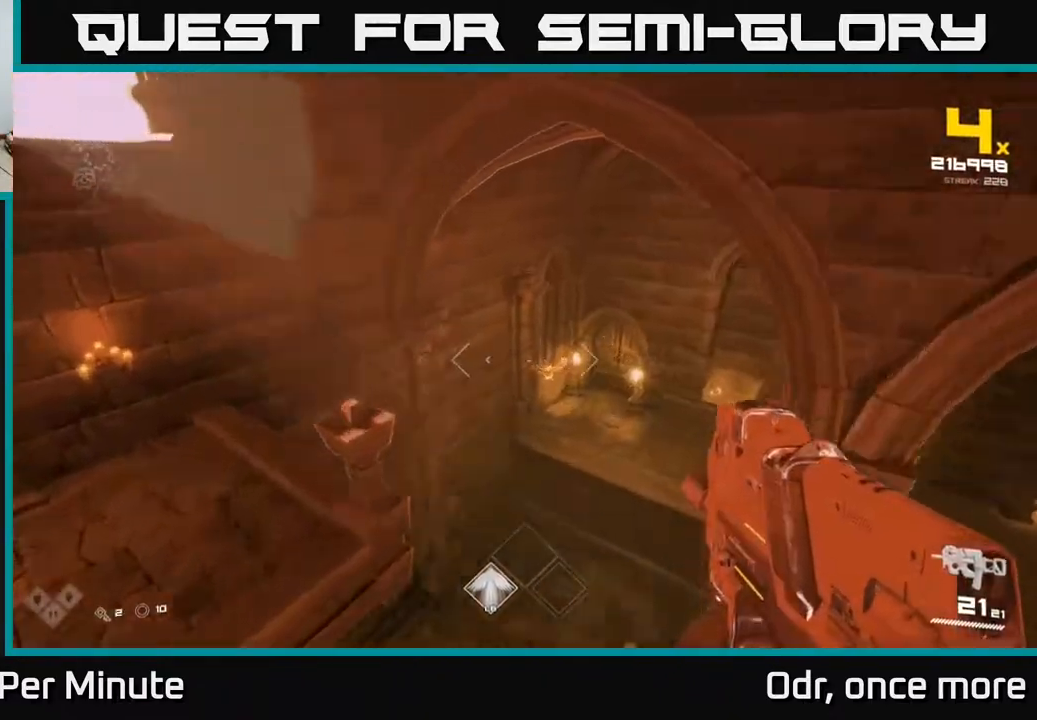
{"buttons": ["R2"], "left_stick": "left", "right_stick": "right", "events": [[167, "R2", "up"], [167, "right_stick", "down-right"], [283, "left_stick", "up-left"], [383, "left_stick", "left"], [383, "right_stick", "right"], [417, "R2", "down"]]}
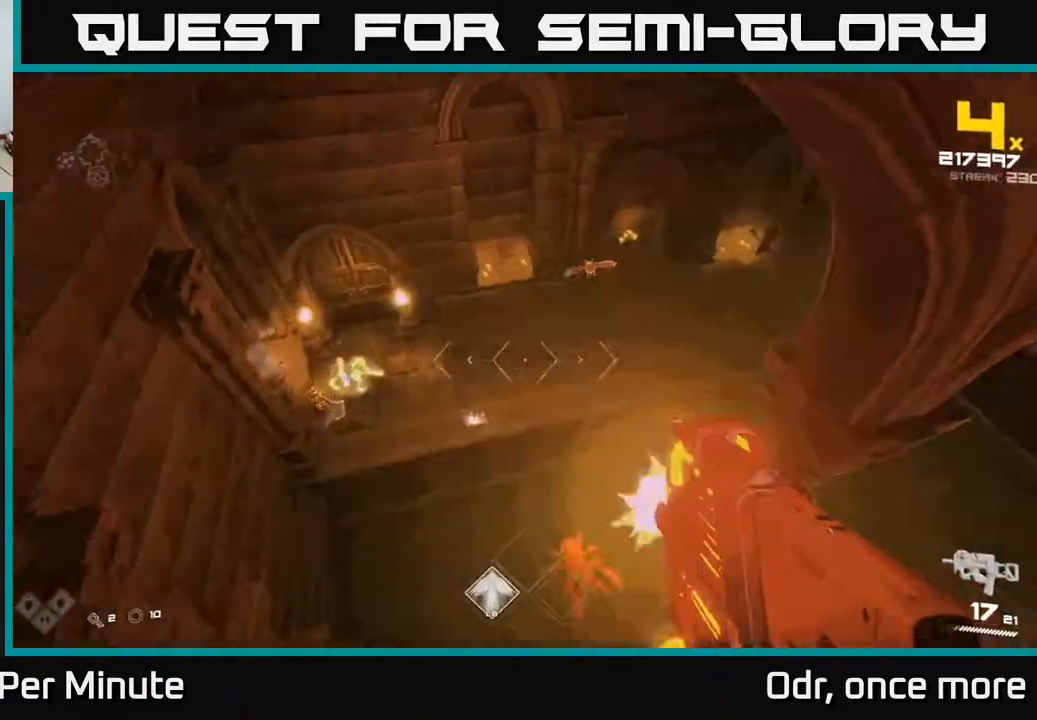
{"buttons": [], "left_stick": "center", "right_stick": "center", "events": [[17, "R2", "up"], [117, "right_stick", "up-right"], [133, "left_stick", "down-left"], [283, "R2", "down"], [300, "right_stick", "center"], [333, "left_stick", "center"], [367, "R2", "up"]]}
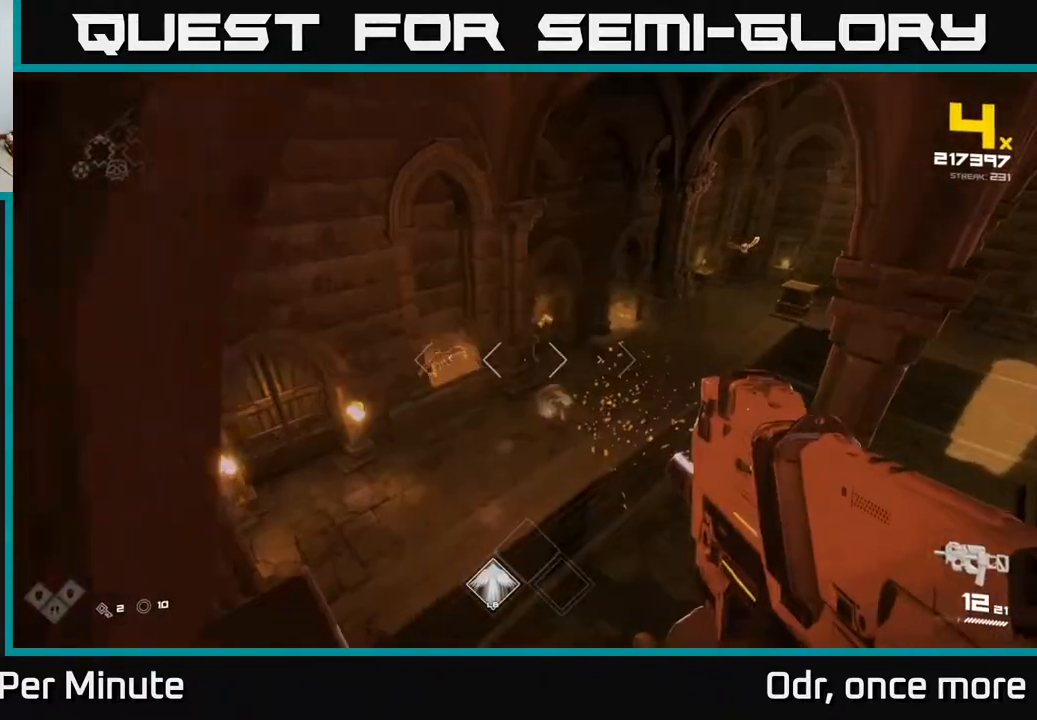
{"buttons": ["A"], "left_stick": "up", "right_stick": "center", "events": [[83, "left_stick", "right"], [117, "right_stick", "up-left"], [133, "R2", "down"], [217, "right_stick", "center"], [233, "left_stick", "up-right"], [250, "R2", "up"], [367, "left_stick", "up"], [467, "A", "down"]]}
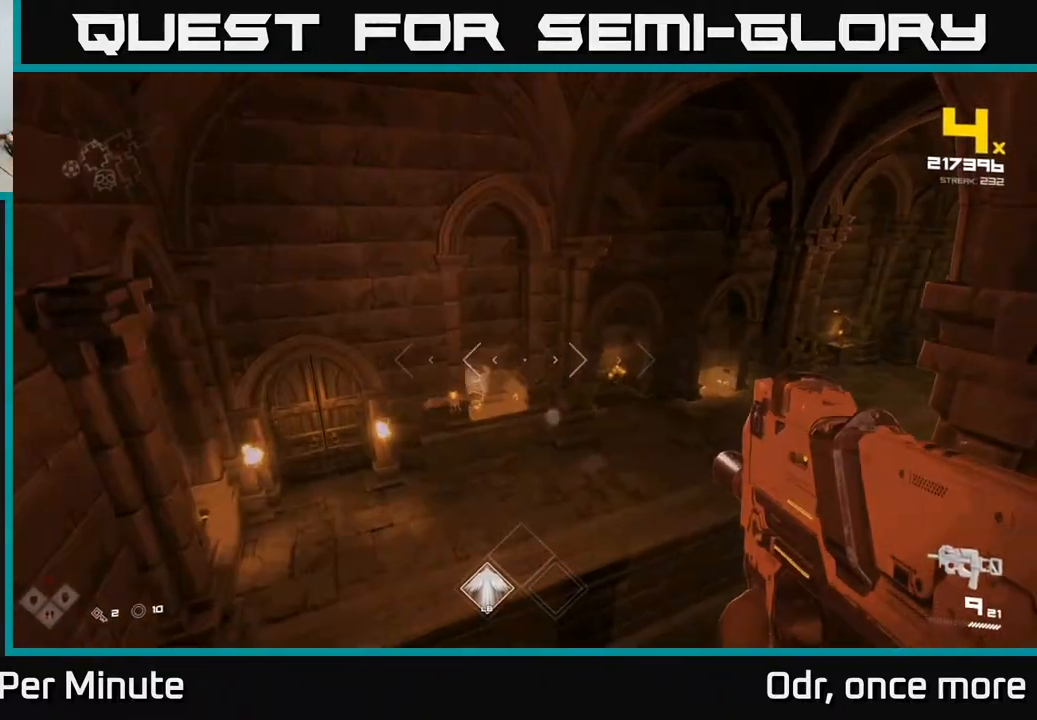
{"buttons": [], "left_stick": "up-right", "right_stick": "right", "events": [[100, "A", "up"], [233, "left_stick", "up-right"], [267, "A", "down"], [383, "A", "up"], [500, "right_stick", "right"]]}
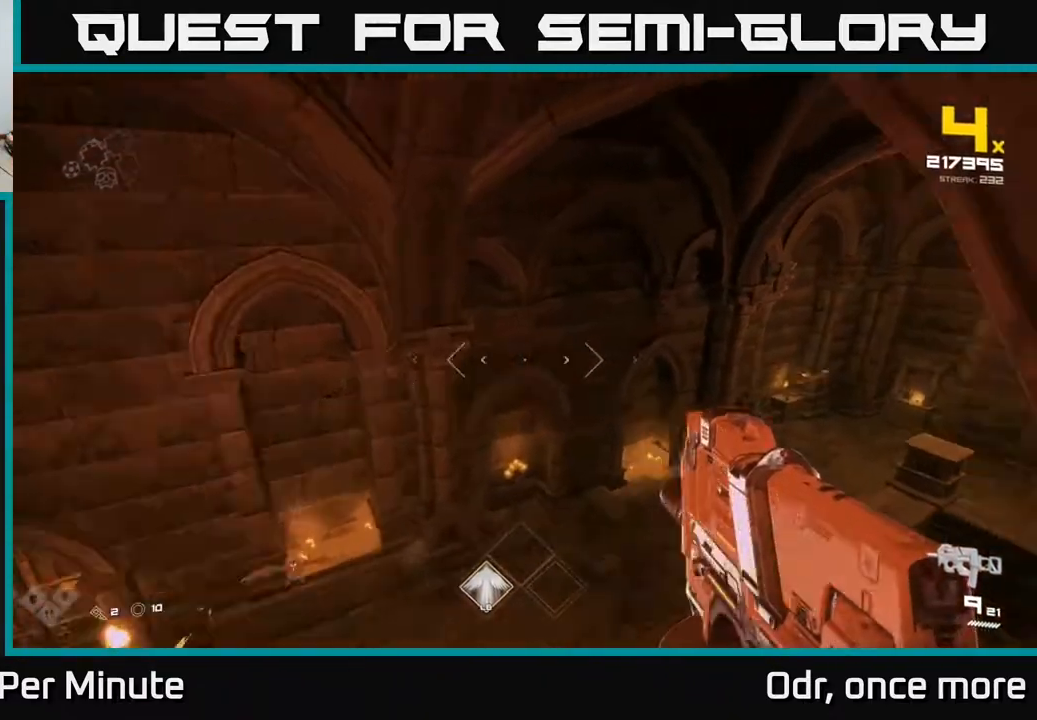
{"buttons": ["R2"], "left_stick": "up", "right_stick": "center", "events": [[183, "right_stick", "center"], [217, "left_stick", "up"], [400, "right_stick", "right"], [433, "R2", "down"], [500, "right_stick", "center"]]}
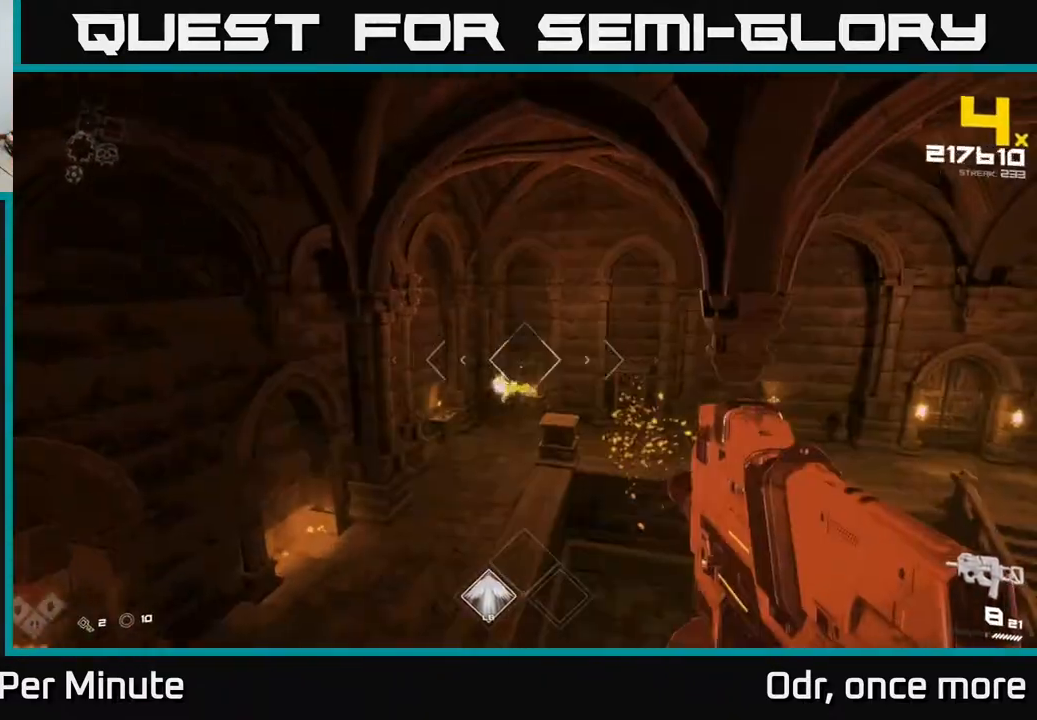
{"buttons": [], "left_stick": "up-left", "right_stick": "center", "events": [[50, "R2", "up"], [83, "left_stick", "up-left"], [267, "R2", "down"], [267, "right_stick", "up-right"], [350, "R2", "up"], [350, "right_stick", "center"]]}
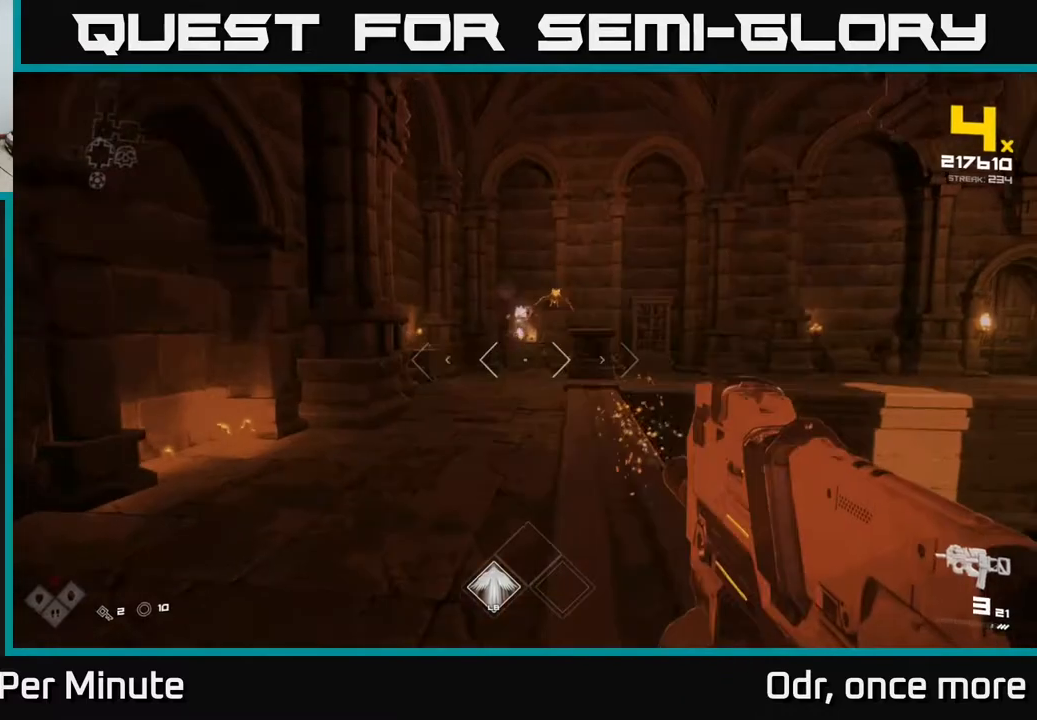
{"buttons": ["R1"], "left_stick": "up-left", "right_stick": "center", "events": [[100, "right_stick", "up-right"], [250, "right_stick", "center"], [267, "left_stick", "up"], [367, "left_stick", "up-left"], [467, "R1", "down"]]}
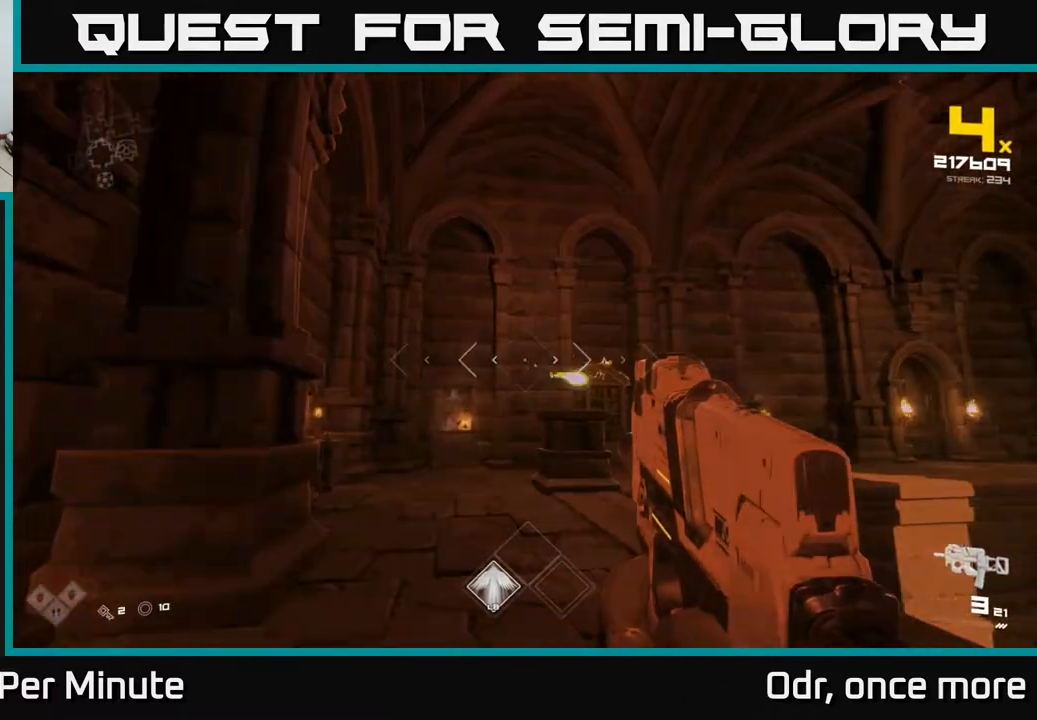
{"buttons": [], "left_stick": "up-left", "right_stick": "center", "events": [[67, "R1", "up"], [117, "left_stick", "up"], [233, "right_stick", "right"], [250, "R1", "down"], [300, "left_stick", "up-left"], [333, "R1", "up"], [383, "right_stick", "center"]]}
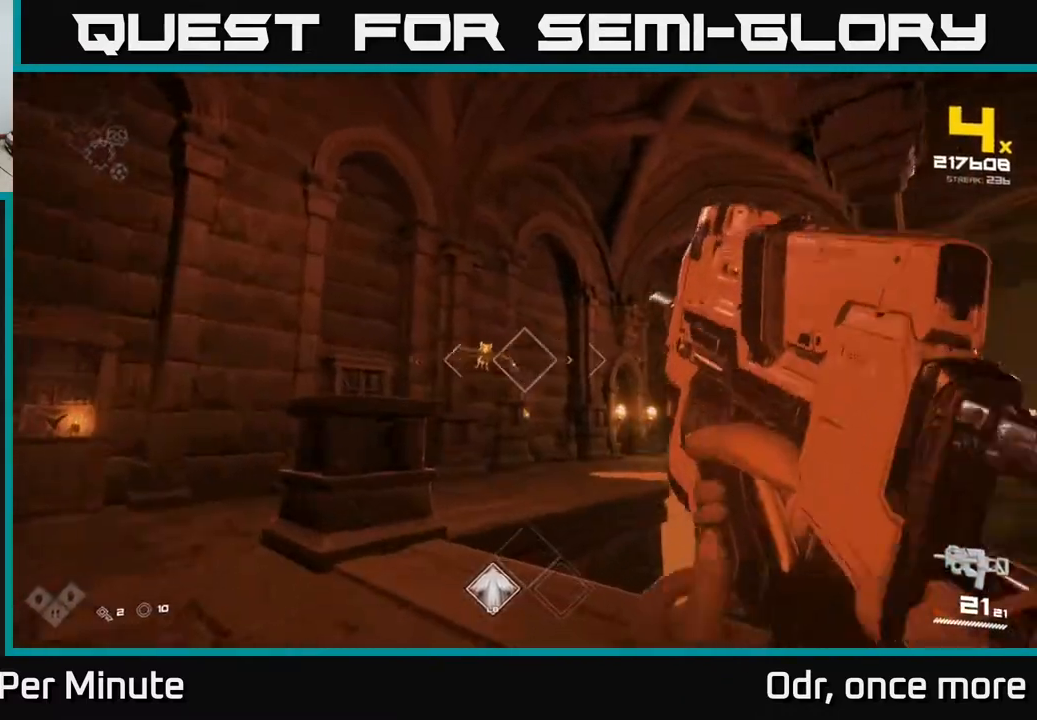
{"buttons": [], "left_stick": "up-left", "right_stick": "center", "events": [[117, "R2", "down"], [233, "R2", "up"], [333, "right_stick", "right"], [467, "right_stick", "center"]]}
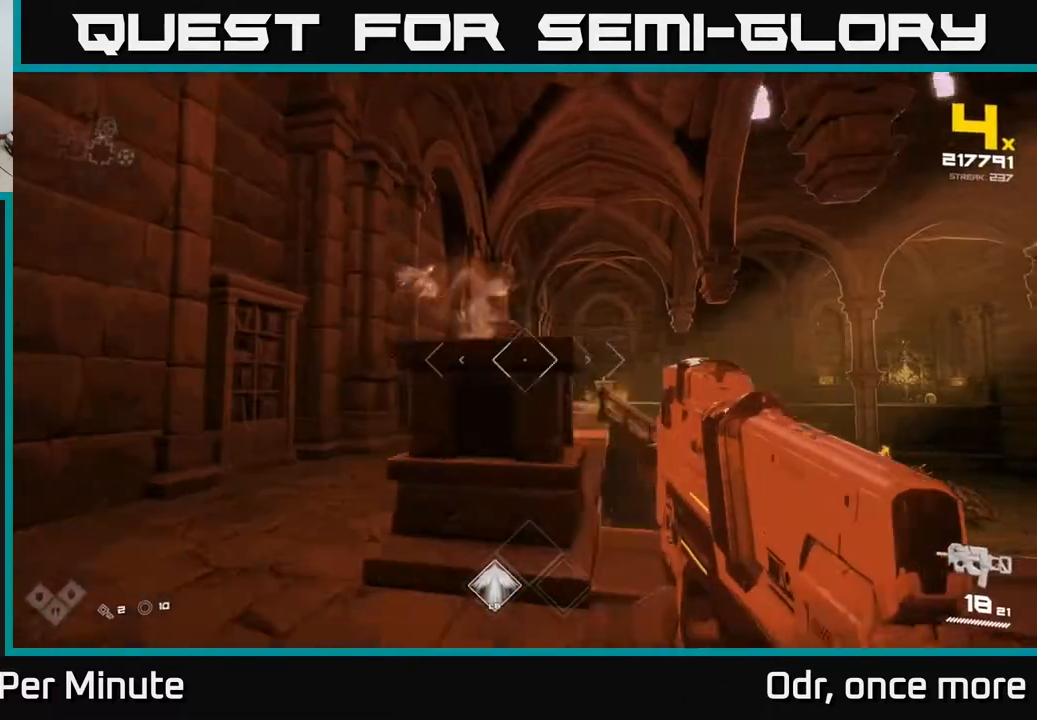
{"buttons": ["A"], "left_stick": "up", "right_stick": "center", "events": [[233, "right_stick", "right"], [350, "right_stick", "center"], [450, "A", "down"], [450, "left_stick", "up"]]}
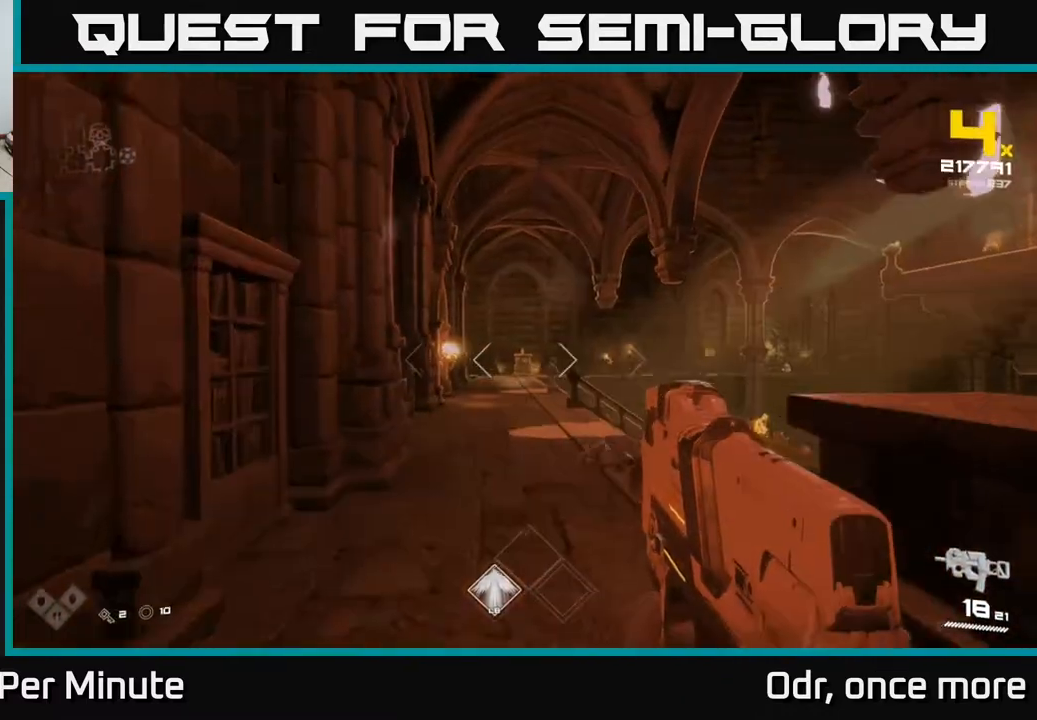
{"buttons": [], "left_stick": "up", "right_stick": "down-right", "events": [[17, "A", "up"], [200, "A", "down"], [283, "A", "up"], [400, "right_stick", "down-right"]]}
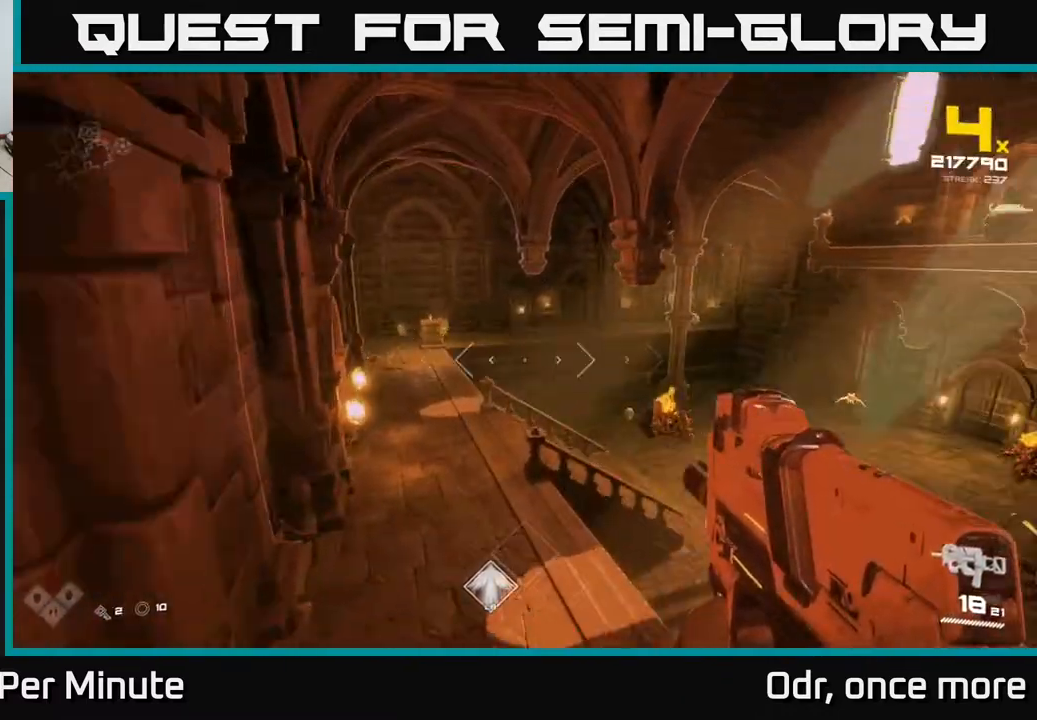
{"buttons": ["R2"], "left_stick": "up-left", "right_stick": "left", "events": [[100, "right_stick", "right"], [200, "left_stick", "up-left"], [267, "right_stick", "center"], [483, "R2", "down"], [483, "right_stick", "left"]]}
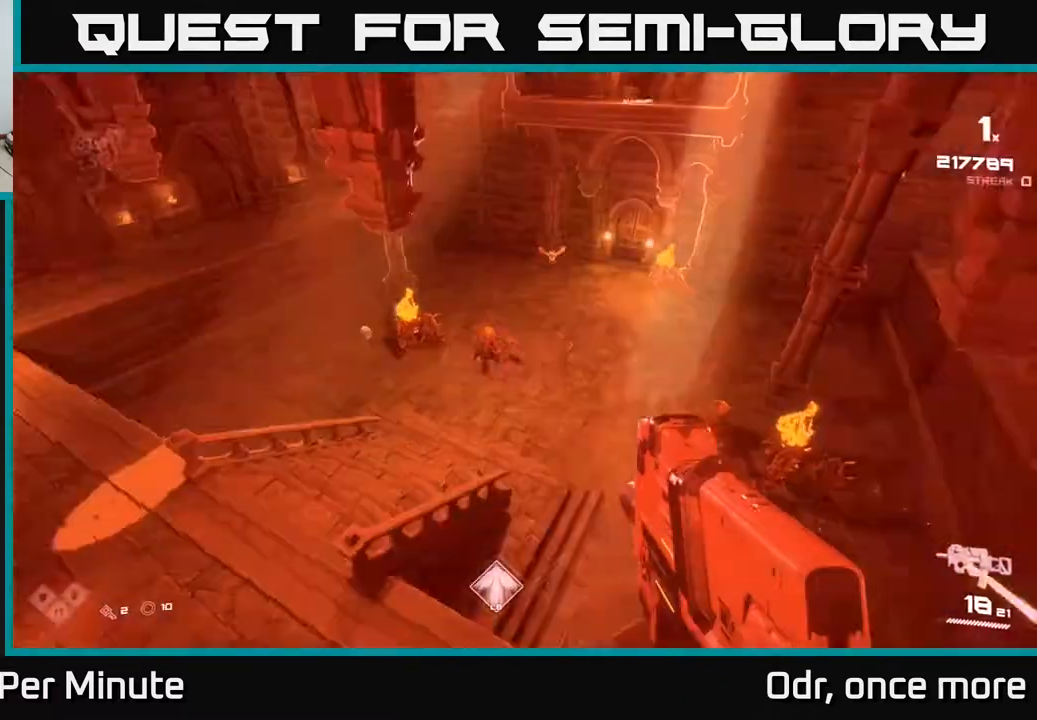
{"buttons": [], "left_stick": "up-left", "right_stick": "center", "events": [[67, "right_stick", "center"], [83, "R2", "up"], [267, "R2", "down"], [333, "R2", "up"]]}
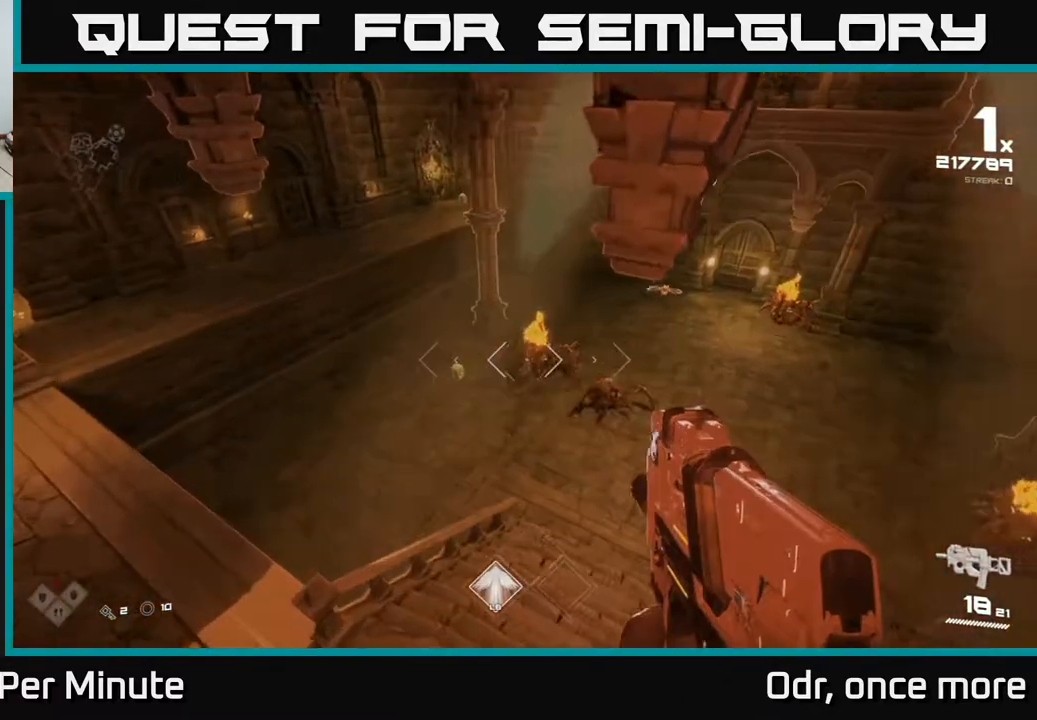
{"buttons": [], "left_stick": "left", "right_stick": "center", "events": [[17, "left_stick", "center"], [100, "R2", "down"], [100, "left_stick", "left"], [217, "R2", "up"], [283, "right_stick", "right"], [400, "R2", "down"], [417, "right_stick", "center"], [483, "R2", "up"]]}
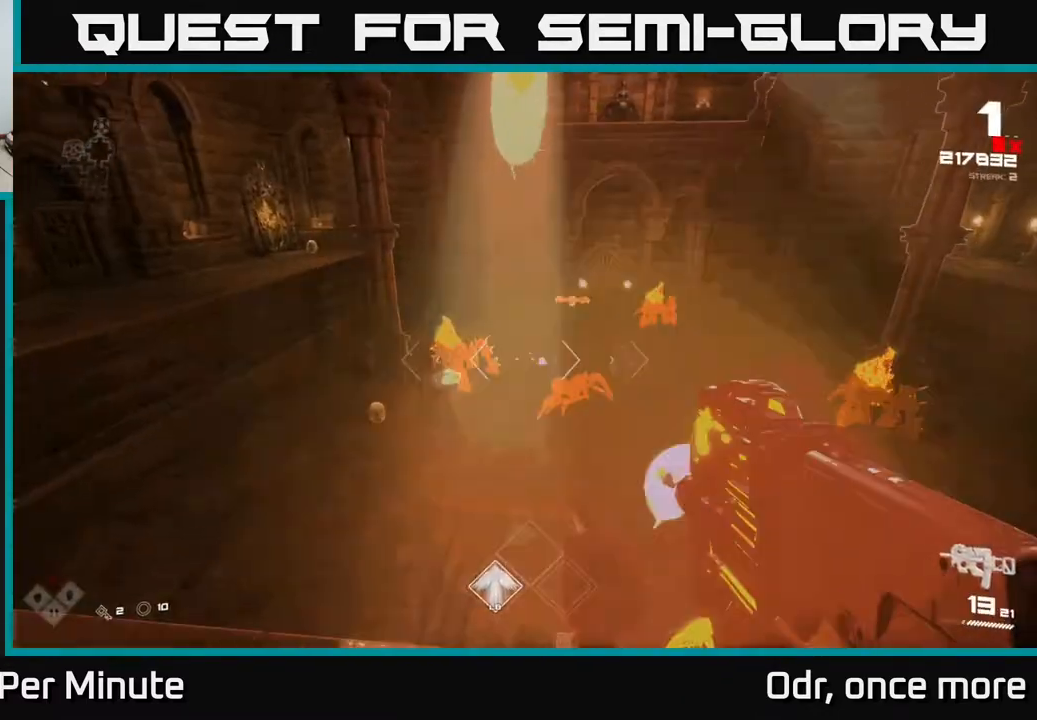
{"buttons": [], "left_stick": "left", "right_stick": "center", "events": [[133, "right_stick", "up-right"], [217, "R2", "down"], [233, "right_stick", "center"], [317, "R2", "up"]]}
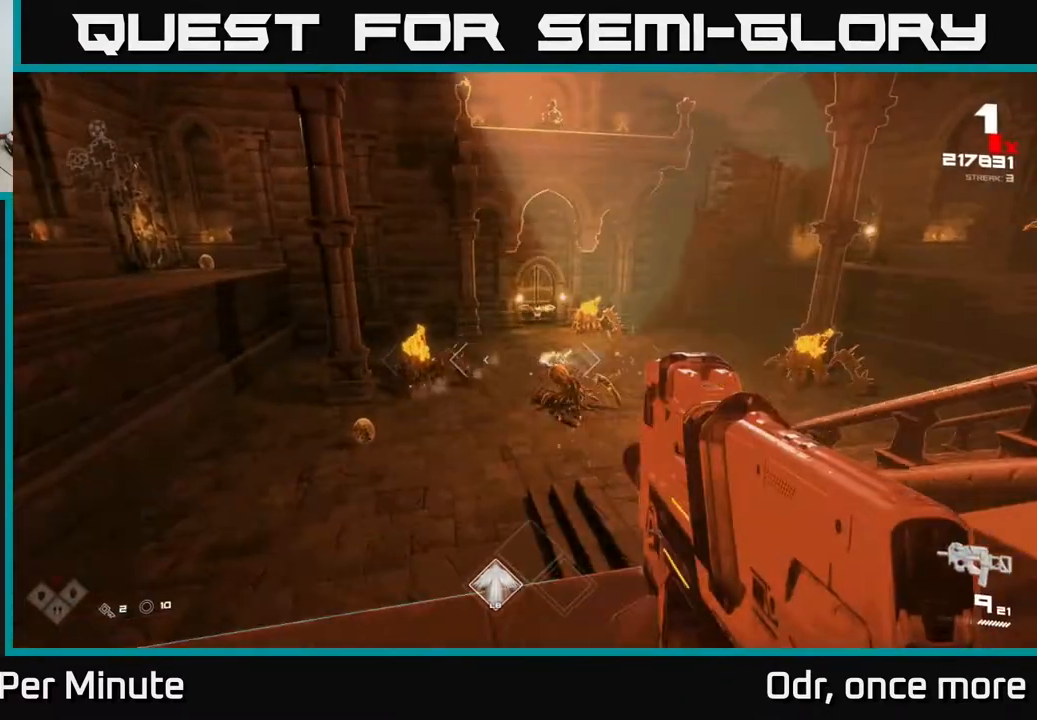
{"buttons": ["R2"], "left_stick": "down-left", "right_stick": "left", "events": [[33, "right_stick", "right"], [83, "R2", "down"], [150, "right_stick", "center"], [167, "R2", "up"], [400, "right_stick", "left"], [417, "left_stick", "down-left"], [450, "R2", "down"]]}
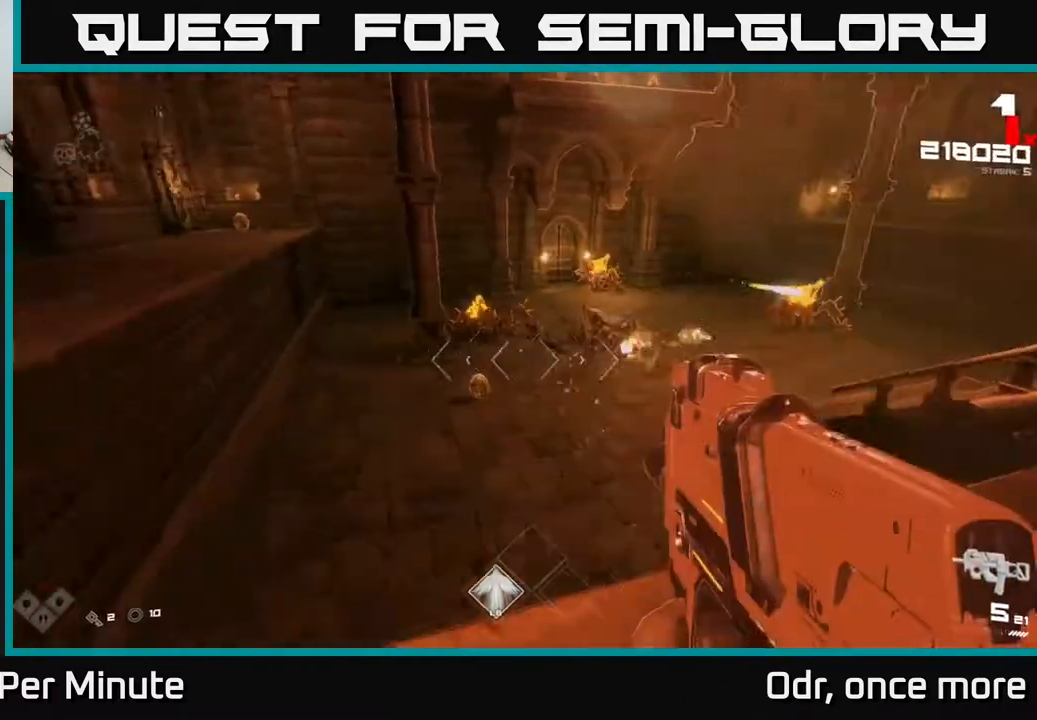
{"buttons": [], "left_stick": "left", "right_stick": "center", "events": [[50, "R2", "up"], [50, "right_stick", "center"], [183, "left_stick", "left"], [267, "R2", "down"], [333, "left_stick", "up-left"], [350, "R2", "up"], [383, "right_stick", "right"], [433, "left_stick", "left"], [467, "right_stick", "center"]]}
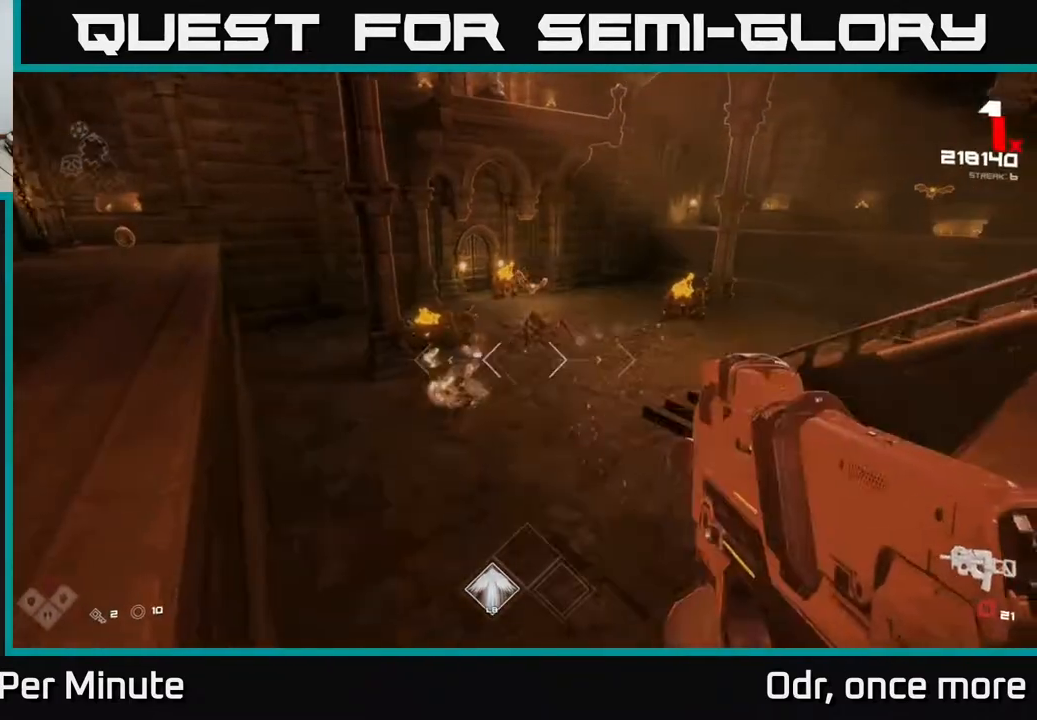
{"buttons": ["A", "R1"], "left_stick": "right", "right_stick": "center", "events": [[83, "left_stick", "up-left"], [100, "R2", "down"], [200, "R2", "up"], [317, "left_stick", "up-right"], [400, "left_stick", "right"], [433, "R1", "down"], [500, "A", "down"]]}
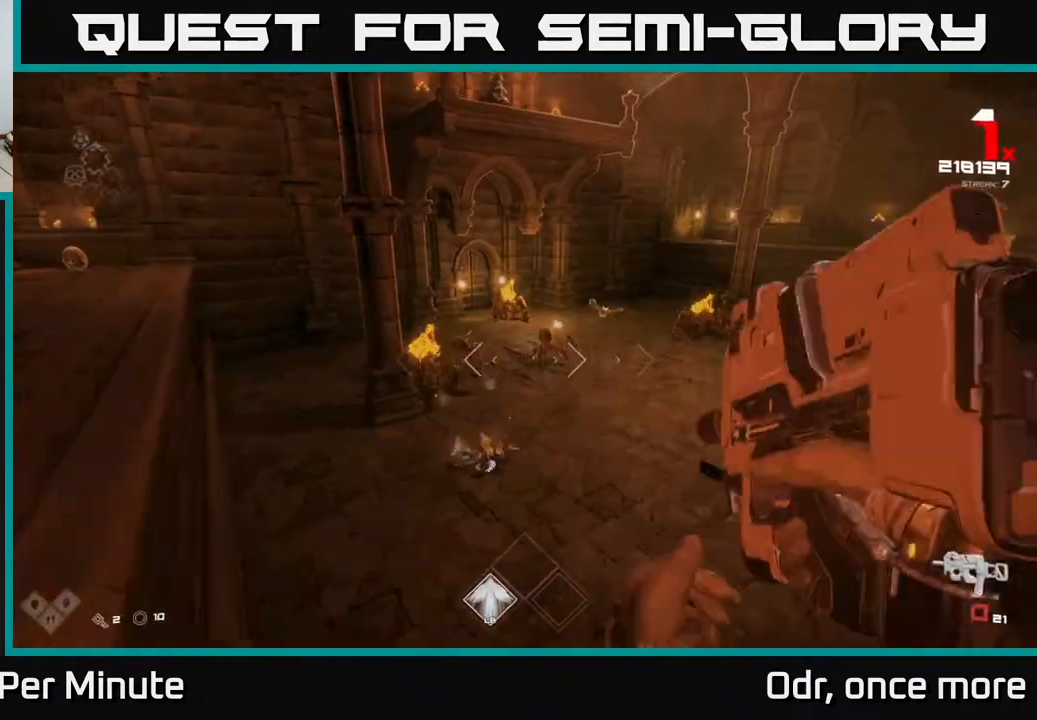
{"buttons": [], "left_stick": "up-right", "right_stick": "center", "events": [[83, "A", "up"], [83, "R1", "up"], [100, "left_stick", "left"], [233, "R1", "down"], [233, "left_stick", "up-right"], [250, "A", "down"], [383, "A", "up"], [400, "R1", "up"]]}
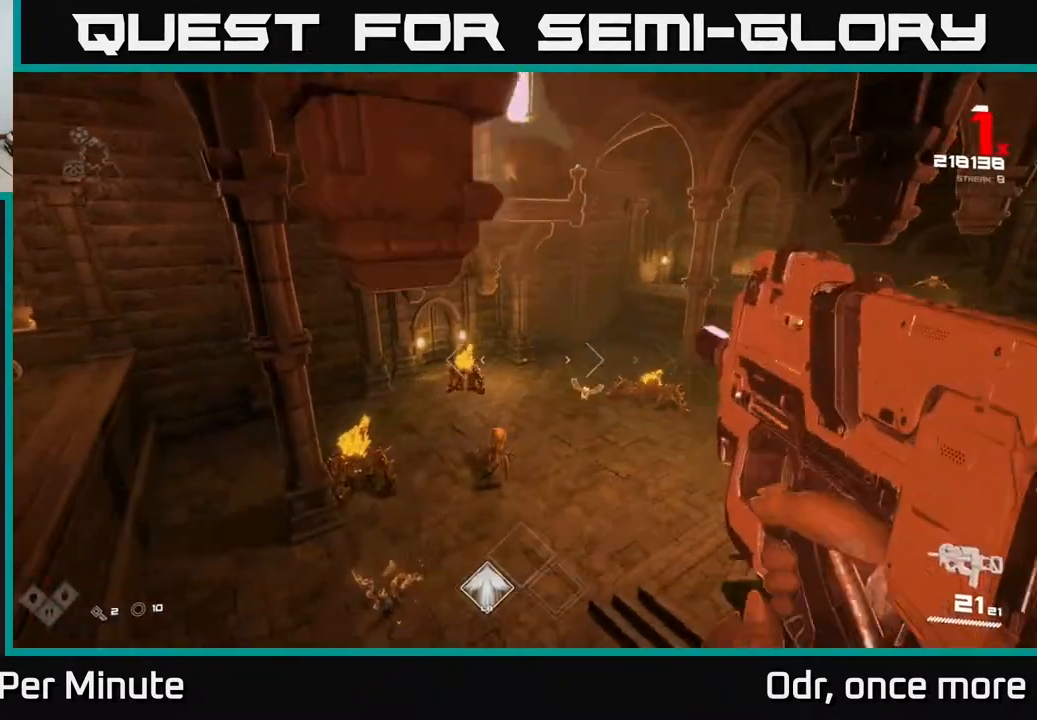
{"buttons": [], "left_stick": "up-right", "right_stick": "center", "events": [[100, "R2", "down"], [100, "left_stick", "up"], [133, "right_stick", "down-right"], [183, "right_stick", "center"], [200, "R2", "up"], [433, "R2", "down"], [467, "left_stick", "up-right"], [500, "R2", "up"]]}
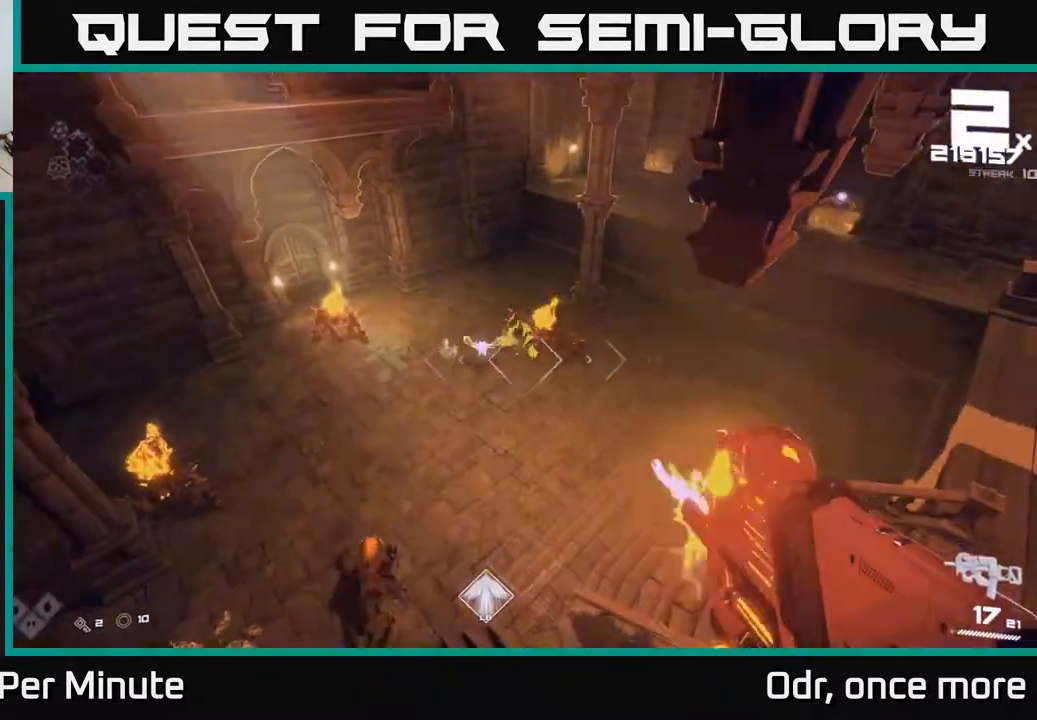
{"buttons": [], "left_stick": "right", "right_stick": "center", "events": [[217, "right_stick", "left"], [300, "R2", "down"], [300, "left_stick", "right"], [383, "R2", "up"], [400, "right_stick", "center"]]}
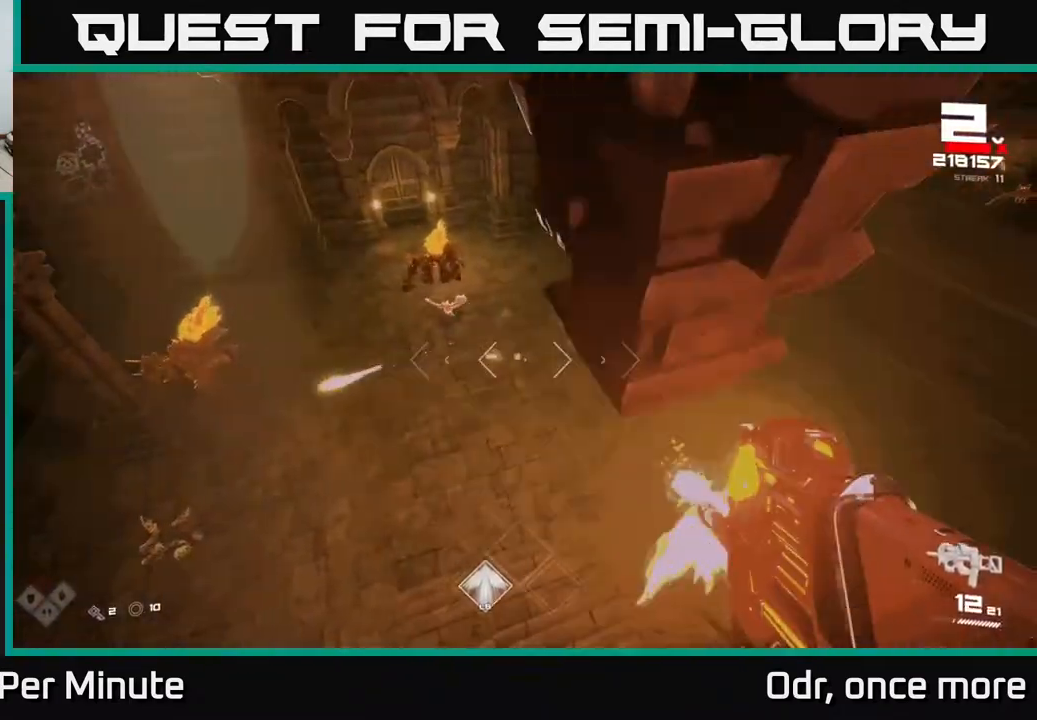
{"buttons": [], "left_stick": "up-right", "right_stick": "right", "events": [[67, "left_stick", "up-right"], [100, "right_stick", "up-left"], [183, "R2", "down"], [267, "R2", "up"], [267, "right_stick", "center"], [400, "right_stick", "right"]]}
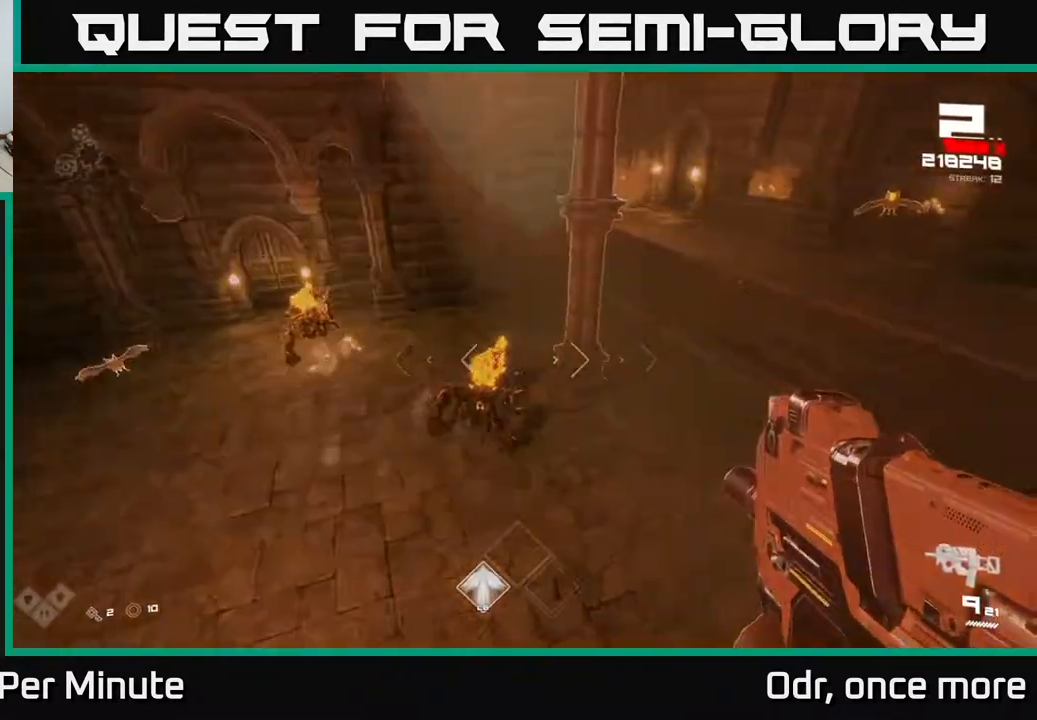
{"buttons": [], "left_stick": "up-left", "right_stick": "center", "events": [[33, "right_stick", "center"], [150, "A", "down"], [233, "A", "up"], [317, "A", "down"], [433, "A", "up"], [467, "left_stick", "up-left"]]}
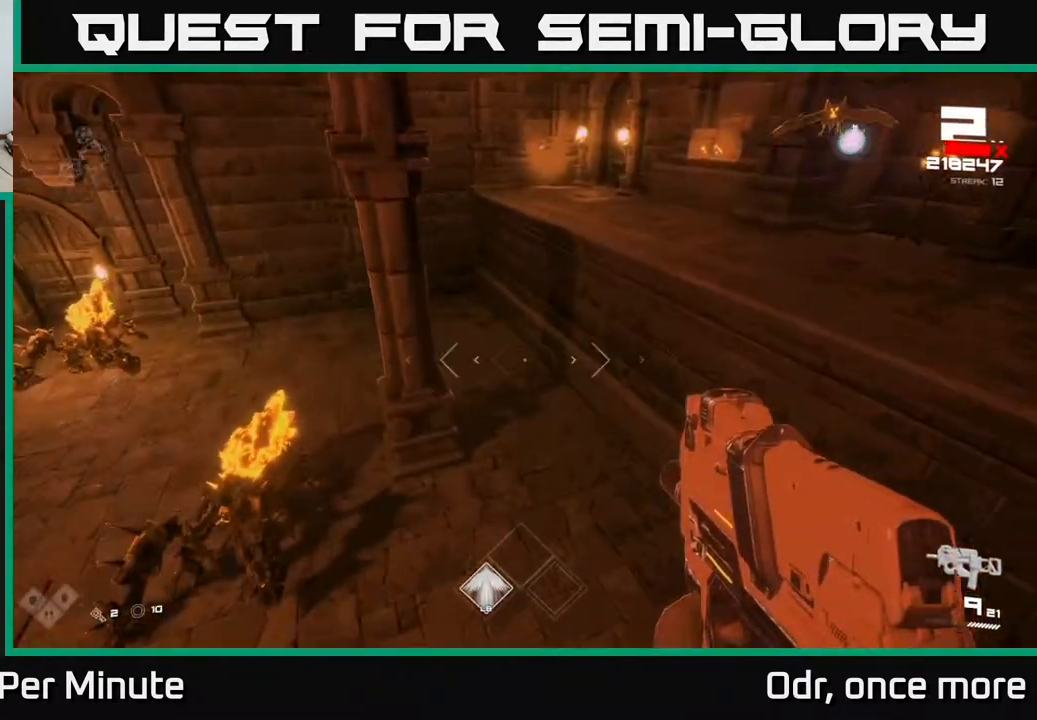
{"buttons": [], "left_stick": "right", "right_stick": "right", "events": [[50, "A", "down"], [150, "A", "up"], [150, "left_stick", "left"], [217, "A", "down"], [333, "A", "up"], [383, "left_stick", "right"], [450, "right_stick", "right"]]}
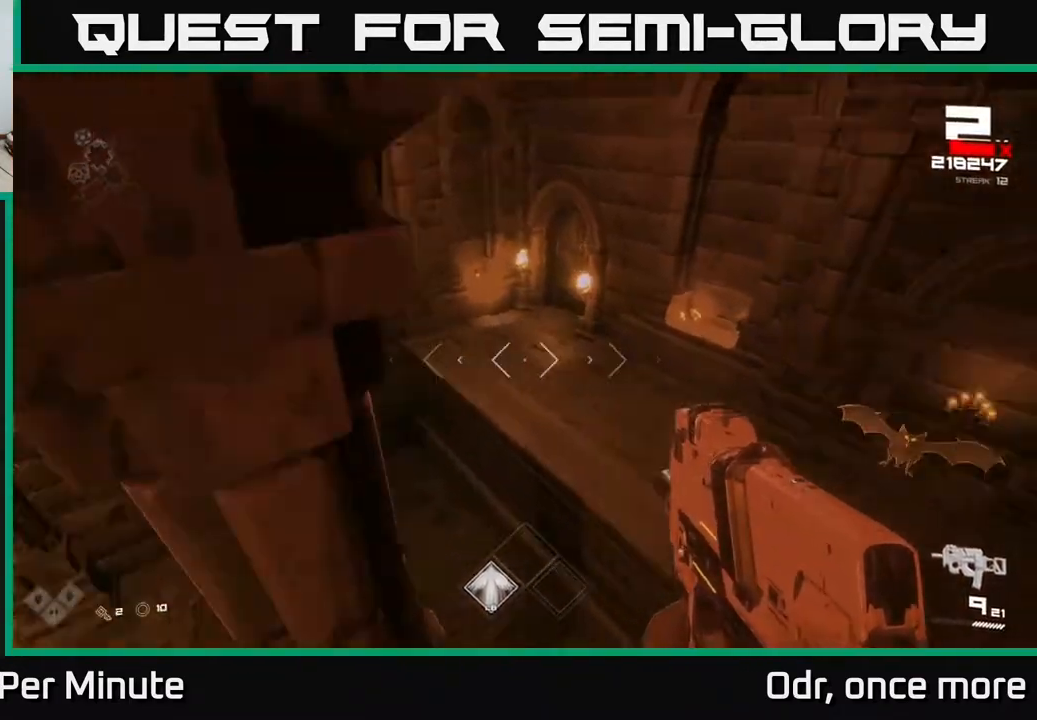
{"buttons": [], "left_stick": "left", "right_stick": "down-right", "events": [[183, "left_stick", "up"], [283, "R2", "down"], [283, "left_stick", "left"], [383, "R2", "up"], [400, "right_stick", "down-right"]]}
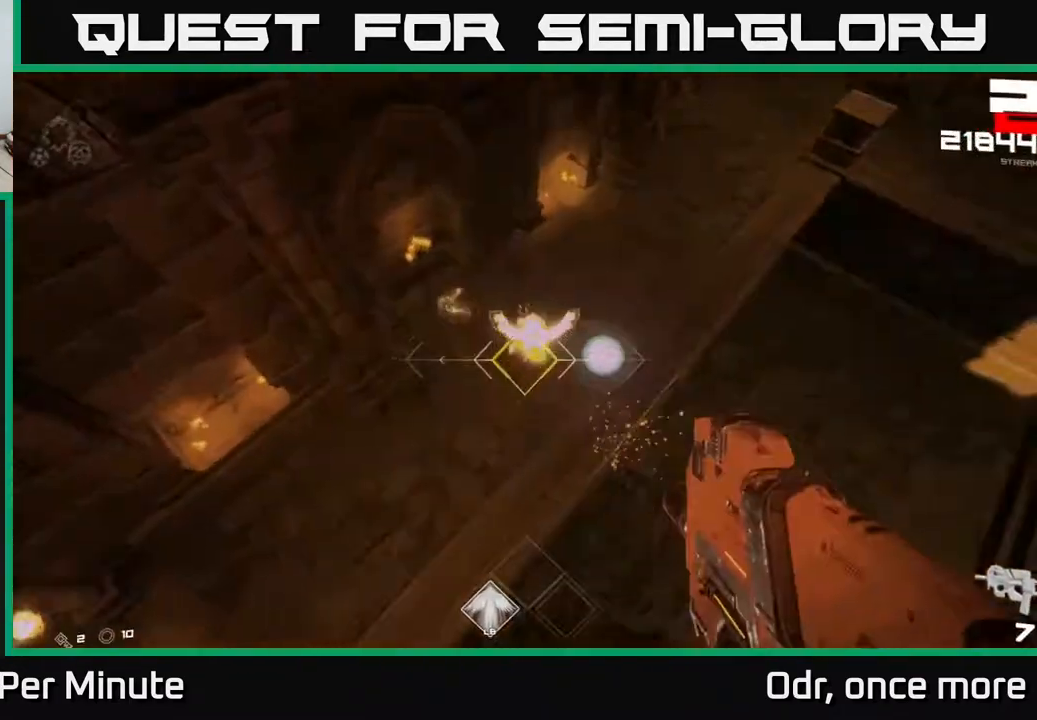
{"buttons": [], "left_stick": "center", "right_stick": "center", "events": [[33, "right_stick", "up-right"], [67, "R2", "down"], [217, "R2", "up"], [300, "right_stick", "center"], [317, "left_stick", "center"]]}
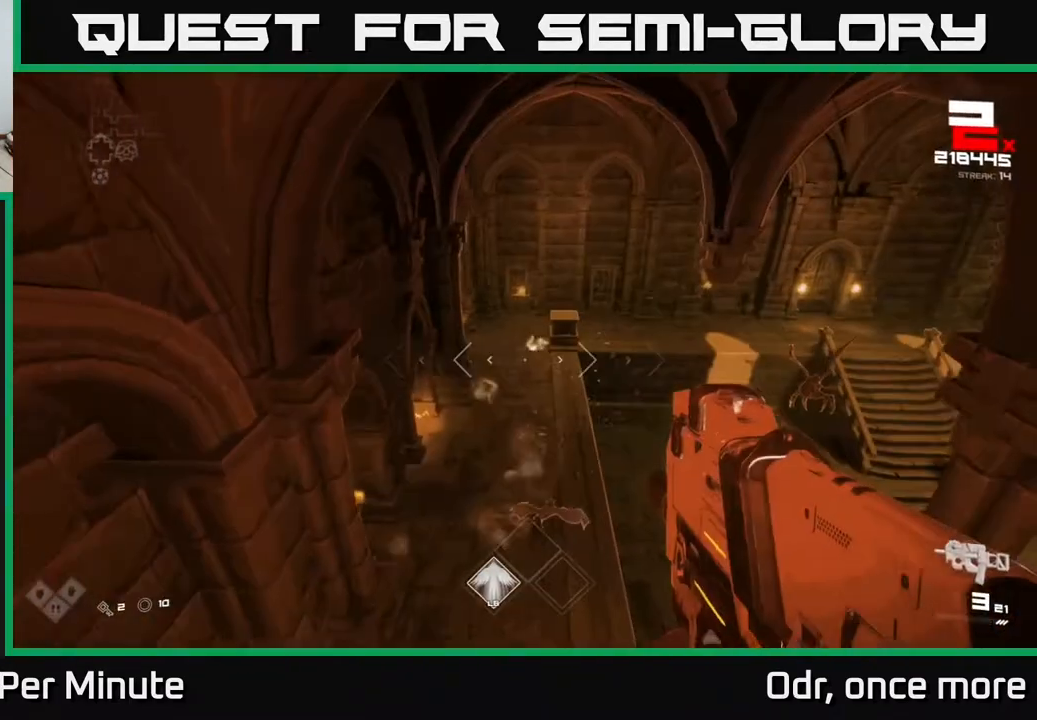
{"buttons": [], "left_stick": "up-left", "right_stick": "right", "events": [[17, "R1", "down"], [33, "left_stick", "up"], [67, "right_stick", "right"], [150, "R1", "up"], [200, "right_stick", "center"], [233, "left_stick", "up-left"], [300, "right_stick", "right"], [317, "R1", "down"], [467, "R1", "up"]]}